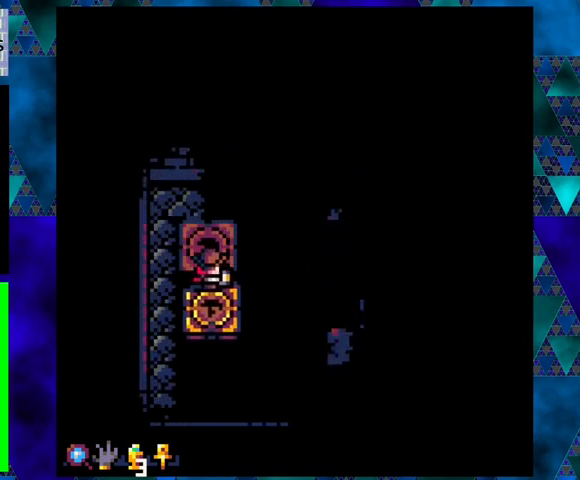
Gameplay with a controller (Nintendo layout); each line is a JSON object with the inputs held at the frame after it. "events" lists button and stick changes between this image and that frame as [ms after this image, input, new state], when the widget could be followed in between. Not read: L3 R3 right_stick.
{"buttons": ["DPAD_LEFT"], "left_stick": "center", "events": [[100, "DPAD_LEFT", "down"], [133, "B", "down"], [200, "DPAD_UP", "down"], [233, "DPAD_UP", "up"], [367, "B", "up"]]}
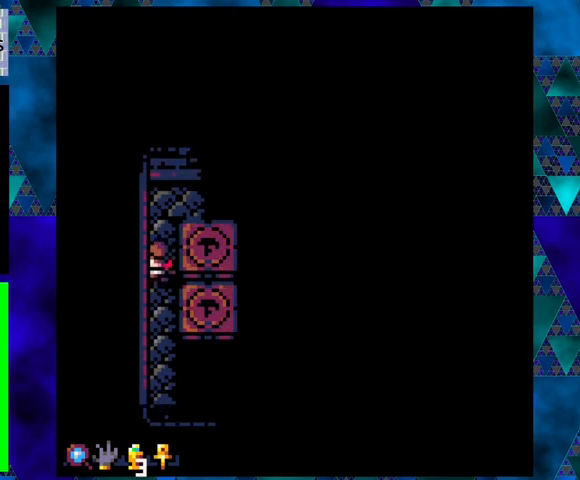
{"buttons": ["DPAD_UP"], "left_stick": "center", "events": [[167, "DPAD_LEFT", "up"], [467, "DPAD_UP", "down"]]}
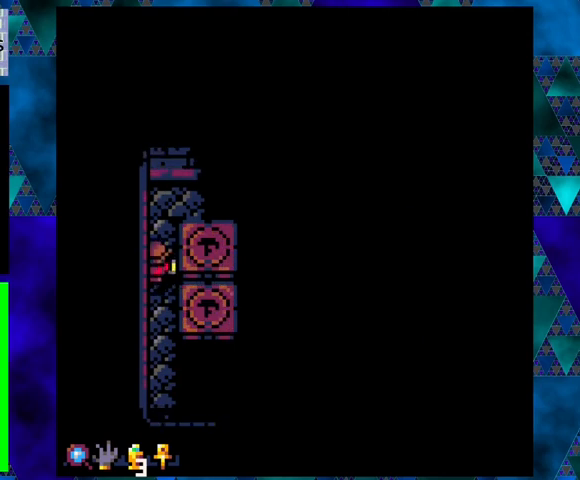
{"buttons": ["DPAD_RIGHT"], "left_stick": "center", "events": [[133, "DPAD_RIGHT", "down"], [167, "DPAD_UP", "up"]]}
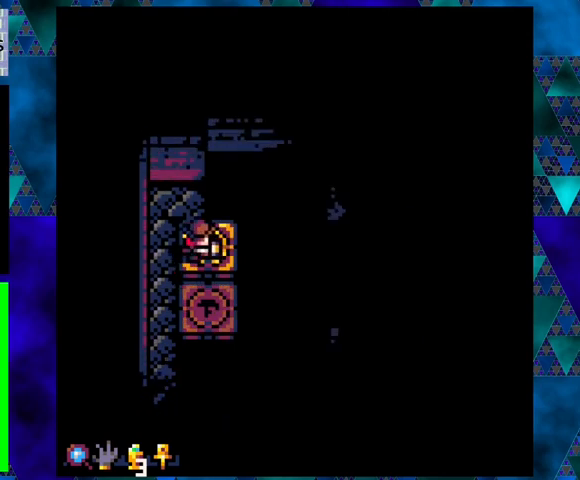
{"buttons": ["B", "DPAD_LEFT"], "left_stick": "center", "events": [[33, "DPAD_RIGHT", "up"], [500, "B", "down"], [500, "DPAD_LEFT", "down"]]}
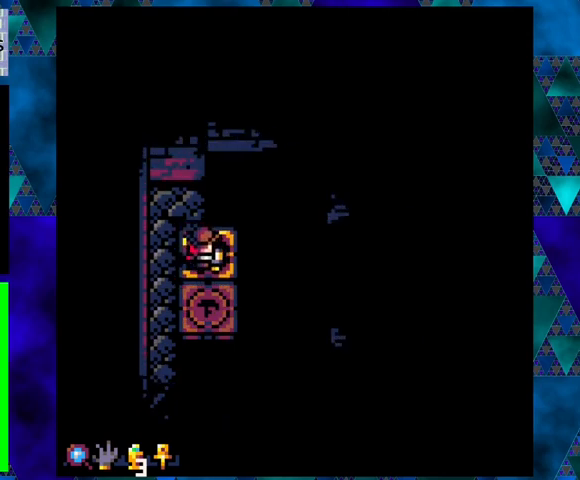
{"buttons": ["DPAD_DOWN"], "left_stick": "center", "events": [[200, "B", "up"], [200, "DPAD_DOWN", "down"], [500, "DPAD_LEFT", "up"]]}
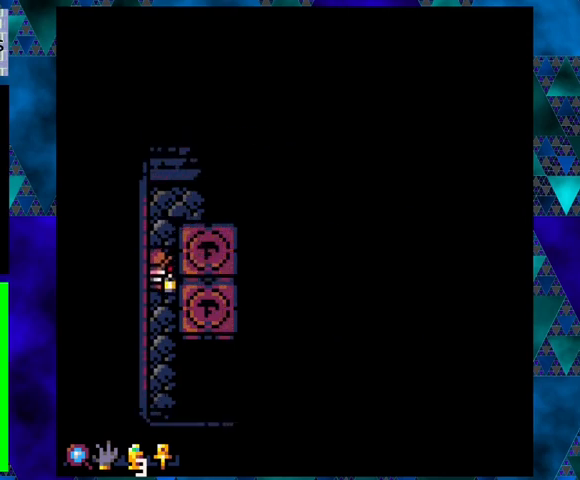
{"buttons": [], "left_stick": "center", "events": [[33, "DPAD_RIGHT", "down"], [67, "DPAD_DOWN", "up"], [400, "DPAD_RIGHT", "up"]]}
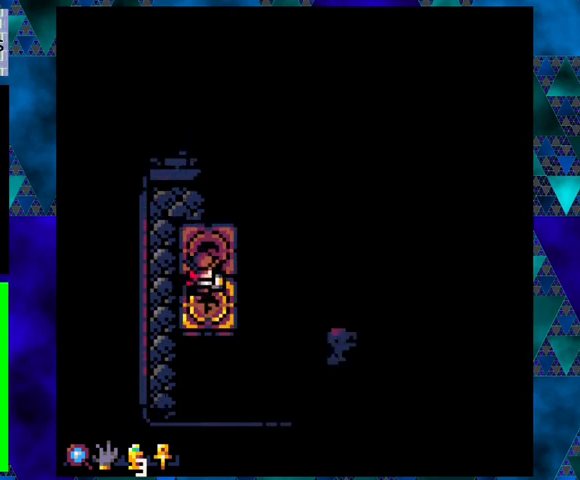
{"buttons": [], "left_stick": "center", "events": []}
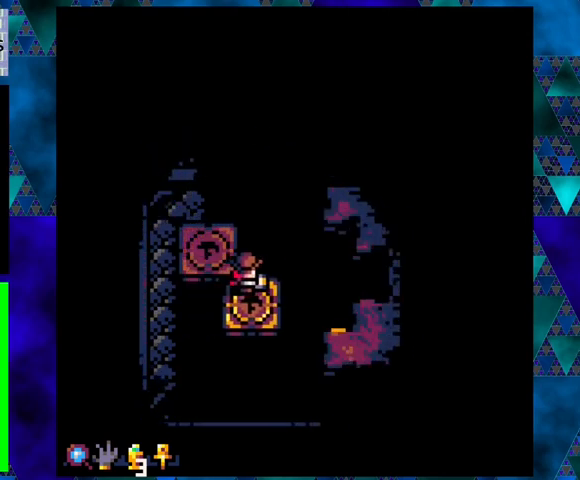
{"buttons": ["B", "DPAD_LEFT"], "left_stick": "center", "events": [[233, "DPAD_LEFT", "down"], [233, "DPAD_UP", "down"], [267, "B", "down"], [300, "left_stick", "left"], [400, "left_stick", "center"], [500, "DPAD_UP", "up"]]}
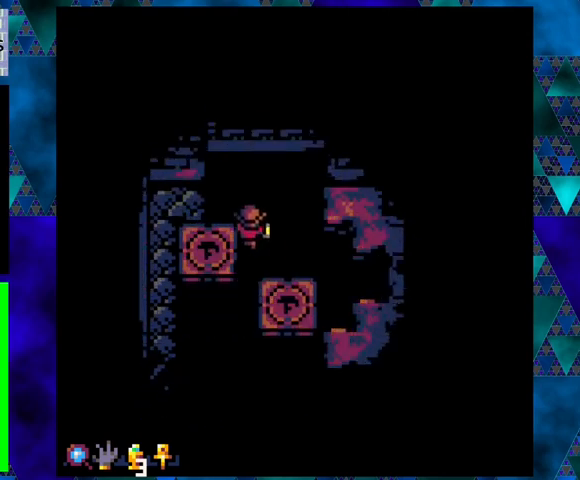
{"buttons": [], "left_stick": "center", "events": [[33, "B", "up"], [367, "DPAD_LEFT", "up"]]}
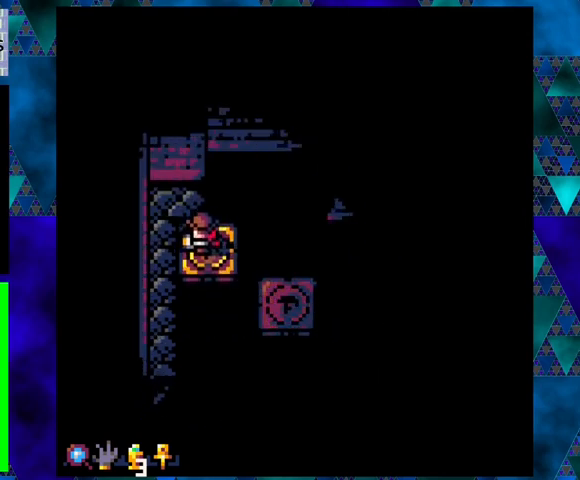
{"buttons": ["B", "DPAD_LEFT"], "left_stick": "center", "events": [[233, "DPAD_LEFT", "down"], [267, "B", "down"]]}
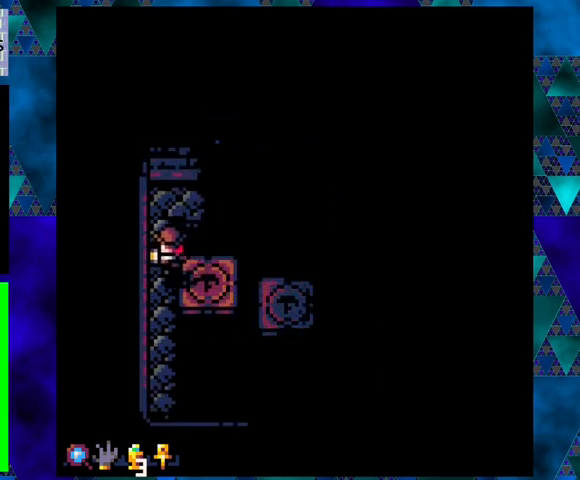
{"buttons": ["DPAD_RIGHT"], "left_stick": "center", "events": [[100, "B", "up"], [300, "DPAD_LEFT", "up"], [400, "DPAD_RIGHT", "down"]]}
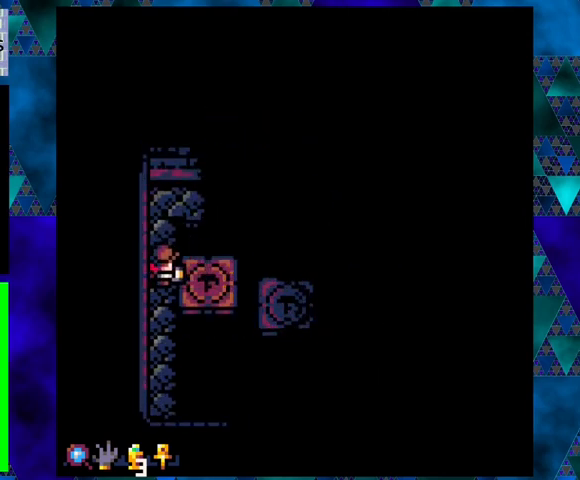
{"buttons": [], "left_stick": "center", "events": [[233, "DPAD_RIGHT", "up"]]}
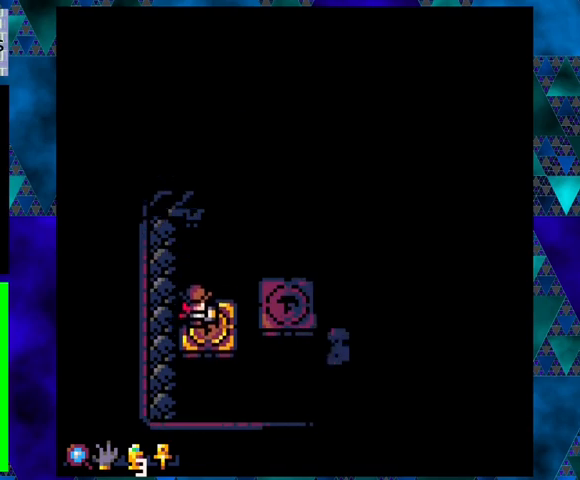
{"buttons": [], "left_stick": "center", "events": []}
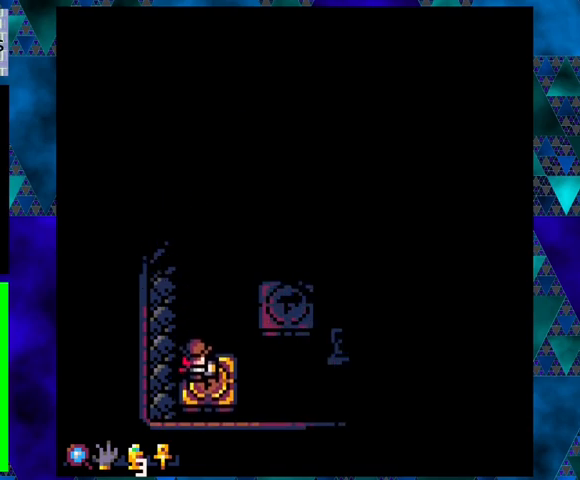
{"buttons": [], "left_stick": "center", "events": []}
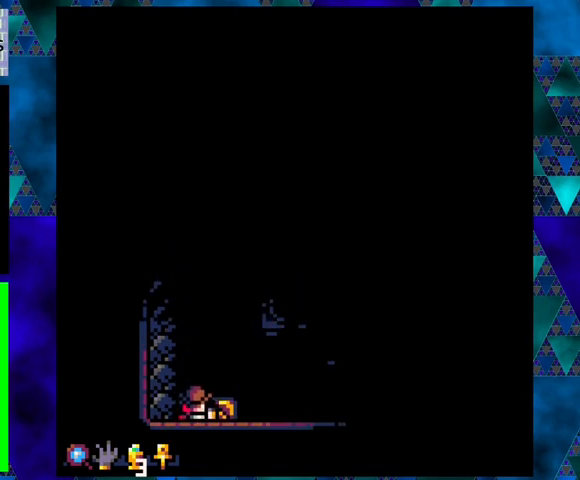
{"buttons": [], "left_stick": "center", "events": [[200, "DPAD_RIGHT", "down"], [367, "DPAD_RIGHT", "up"]]}
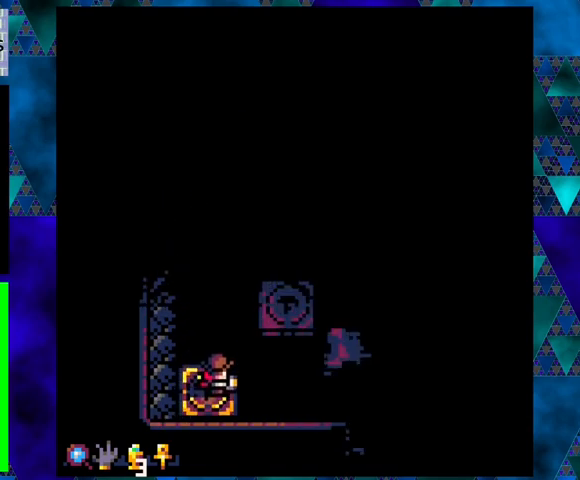
{"buttons": ["B", "DPAD_UP", "DPAD_RIGHT"], "left_stick": "center", "events": [[200, "DPAD_RIGHT", "down"], [200, "DPAD_UP", "down"], [300, "B", "down"]]}
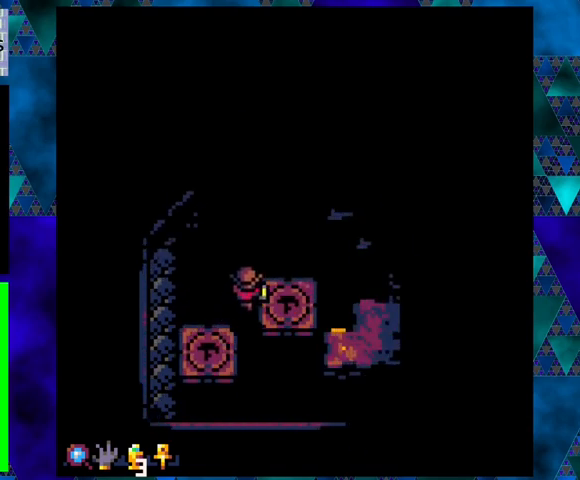
{"buttons": [], "left_stick": "center", "events": [[67, "B", "up"], [133, "DPAD_UP", "up"], [267, "DPAD_RIGHT", "up"]]}